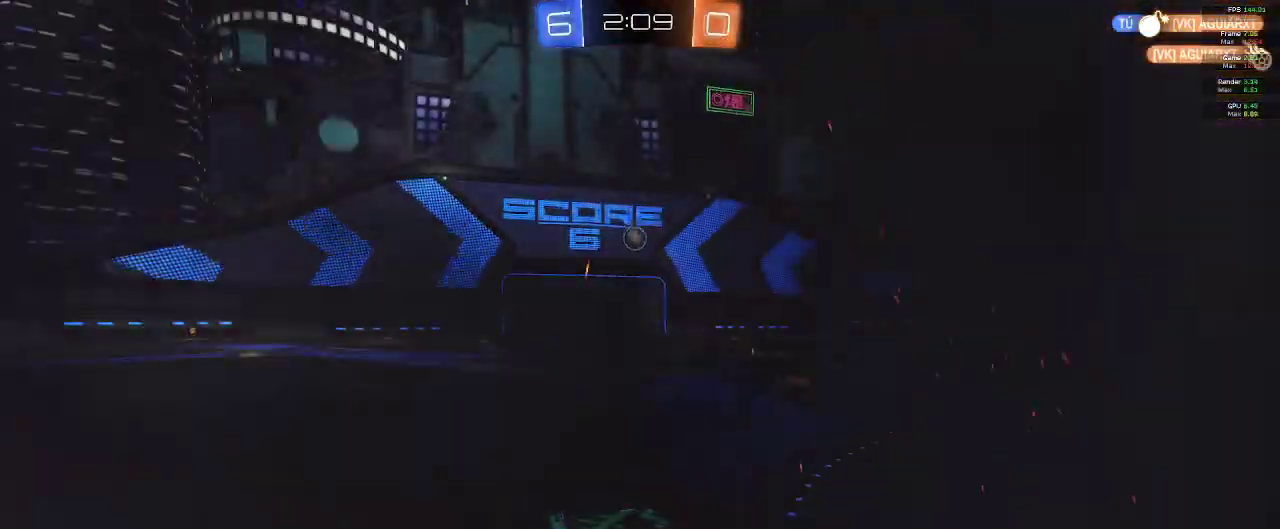
Gameplay with a controller (Xbox layout); each line is a JSON object with the inputs held at the frame after it. "events" lists button and stick changes between this image and that frame as [ms after this image, input, new state], when the widget could be followed in between.
{"buttons": ["B", "R1", "R2"], "left_stick": "center", "right_stick": "center", "events": [[350, "left_stick", "center"]]}
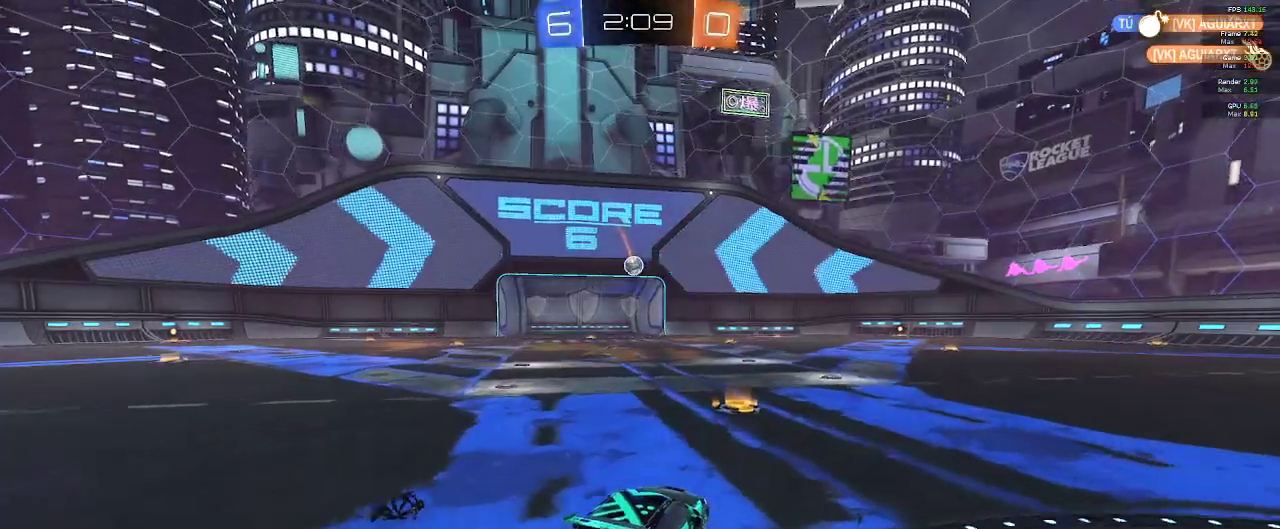
{"buttons": ["B", "R1", "R2"], "left_stick": "center", "right_stick": "center", "events": [[83, "left_stick", "left"], [233, "left_stick", "center"]]}
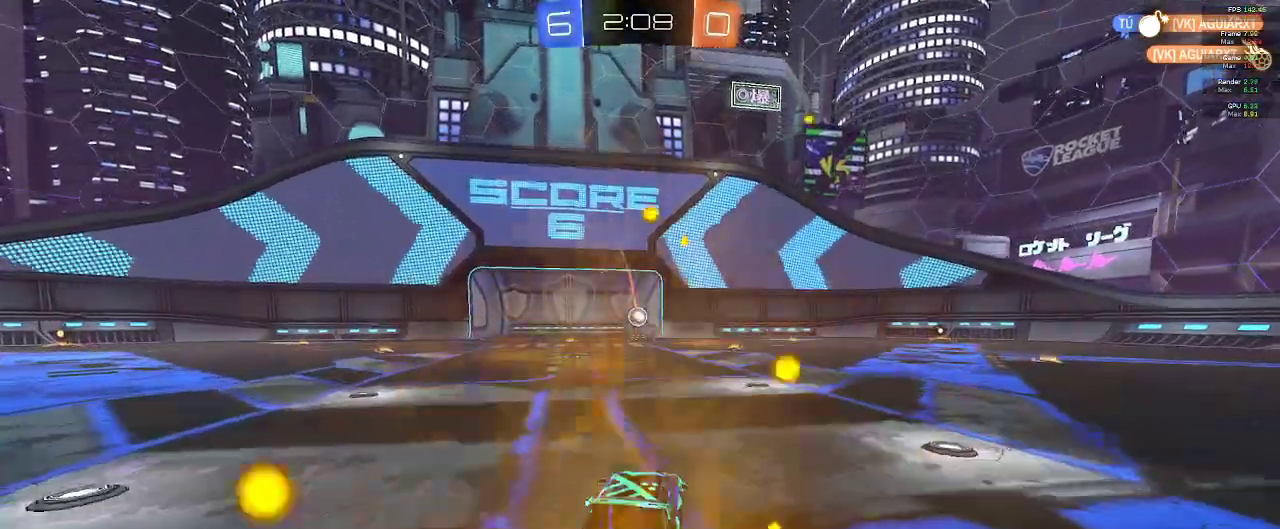
{"buttons": ["R2"], "left_stick": "left", "right_stick": "center", "events": [[17, "B", "up"], [17, "R1", "up"], [33, "left_stick", "left"], [100, "L2", "down"], [183, "left_stick", "center"], [217, "L2", "up"], [367, "left_stick", "left"], [417, "L2", "down"], [467, "L2", "up"]]}
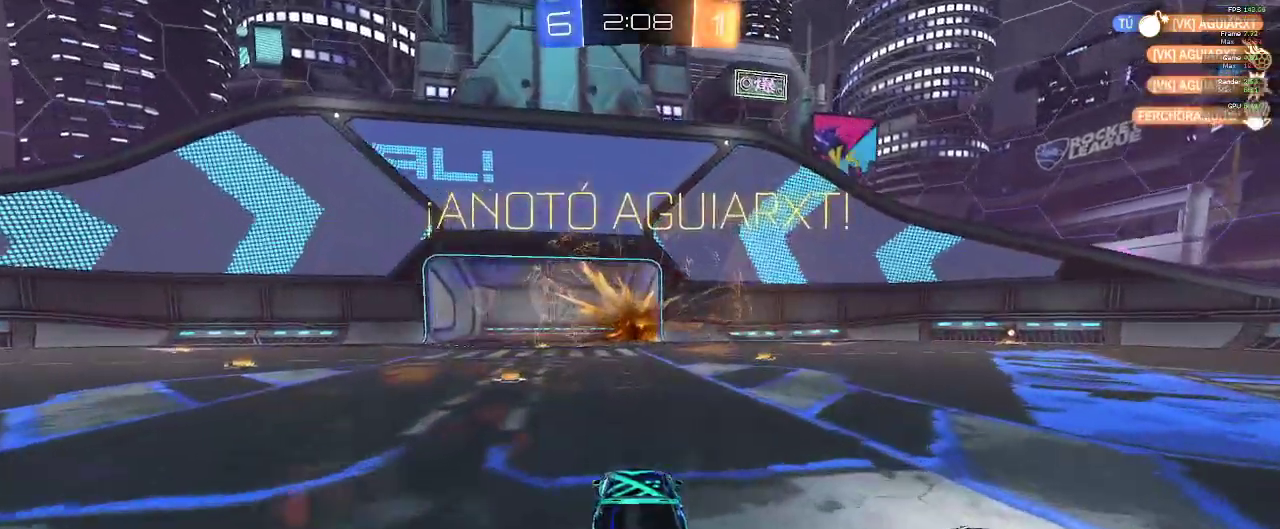
{"buttons": [], "left_stick": "center", "right_stick": "center", "events": [[17, "left_stick", "center"], [200, "R2", "up"]]}
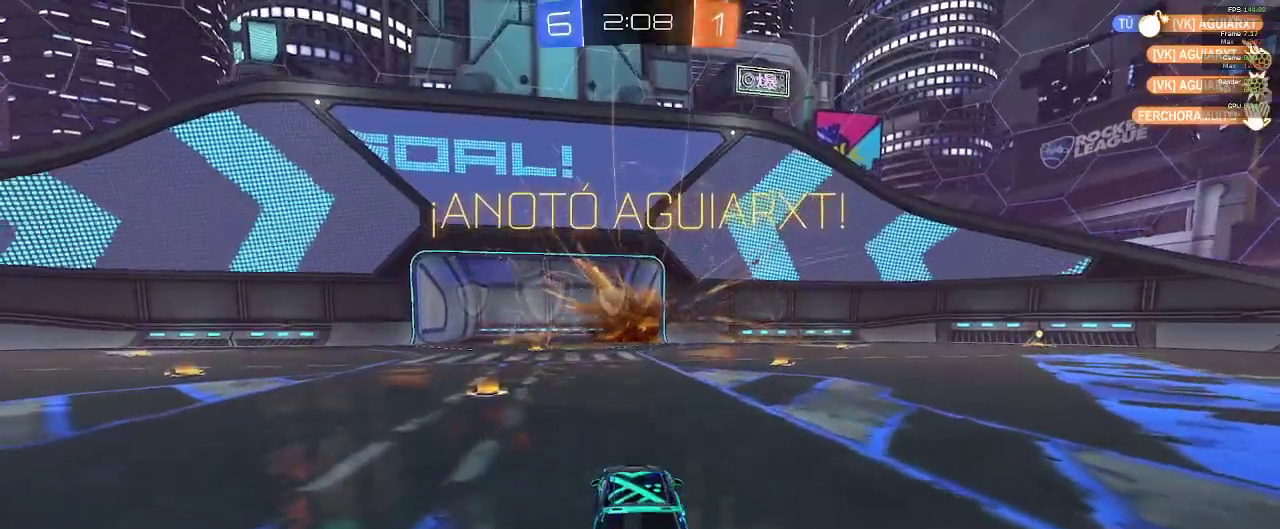
{"buttons": ["A", "R2"], "left_stick": "down", "right_stick": "center", "events": [[33, "SELECT", "down"], [150, "R2", "down"], [250, "SELECT", "up"], [450, "left_stick", "down"], [467, "A", "down"]]}
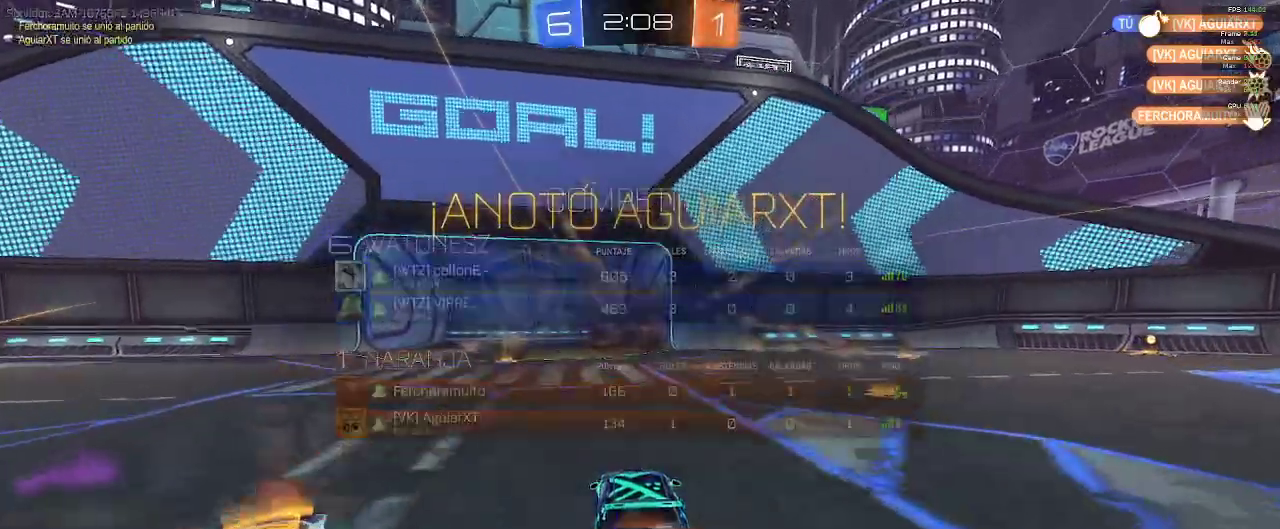
{"buttons": ["A", "B", "R2"], "left_stick": "down-left", "right_stick": "center", "events": [[183, "left_stick", "down-right"], [217, "A", "up"], [317, "B", "down"], [333, "A", "down"], [333, "left_stick", "center"], [383, "left_stick", "down-left"]]}
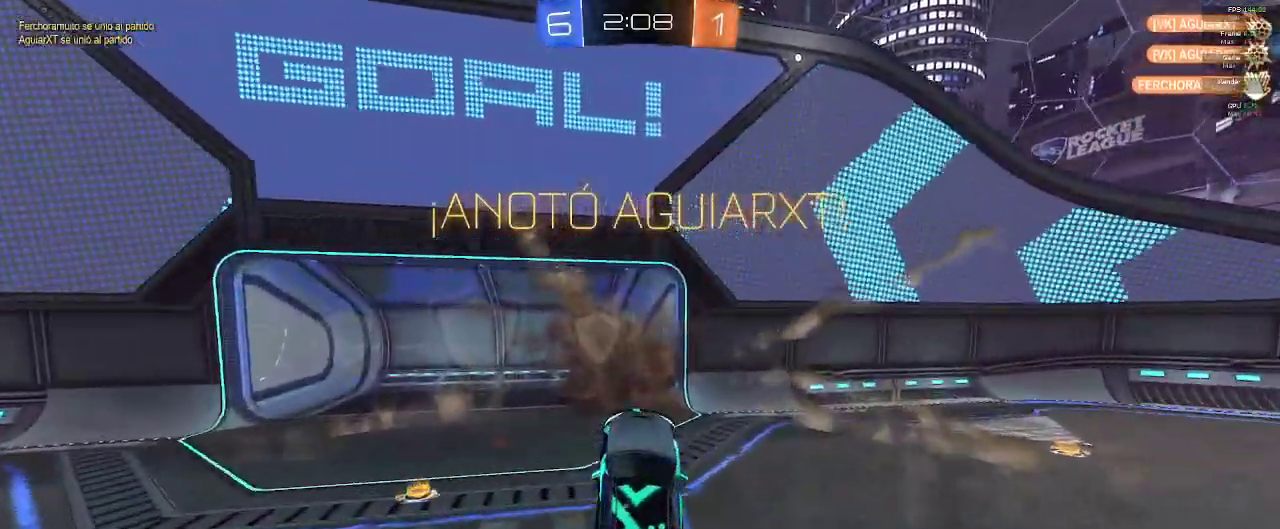
{"buttons": ["L1", "R2"], "left_stick": "left", "right_stick": "center", "events": [[117, "left_stick", "up-left"], [167, "L1", "down"], [300, "A", "up"], [300, "left_stick", "left"], [350, "B", "up"]]}
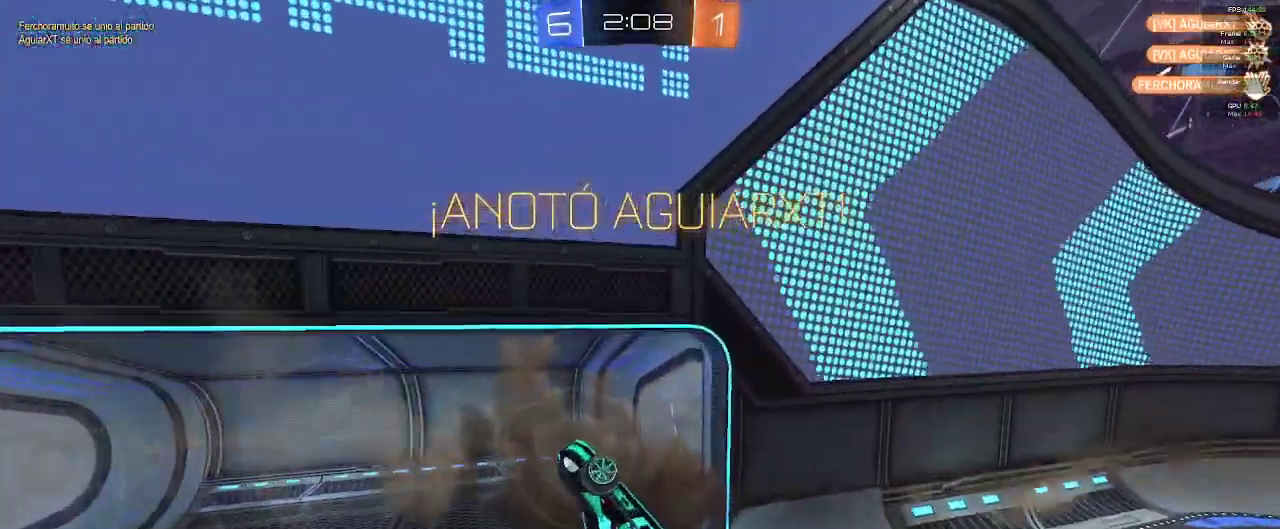
{"buttons": ["B", "L1", "R2"], "left_stick": "center", "right_stick": "center", "events": [[283, "B", "down"], [283, "left_stick", "center"]]}
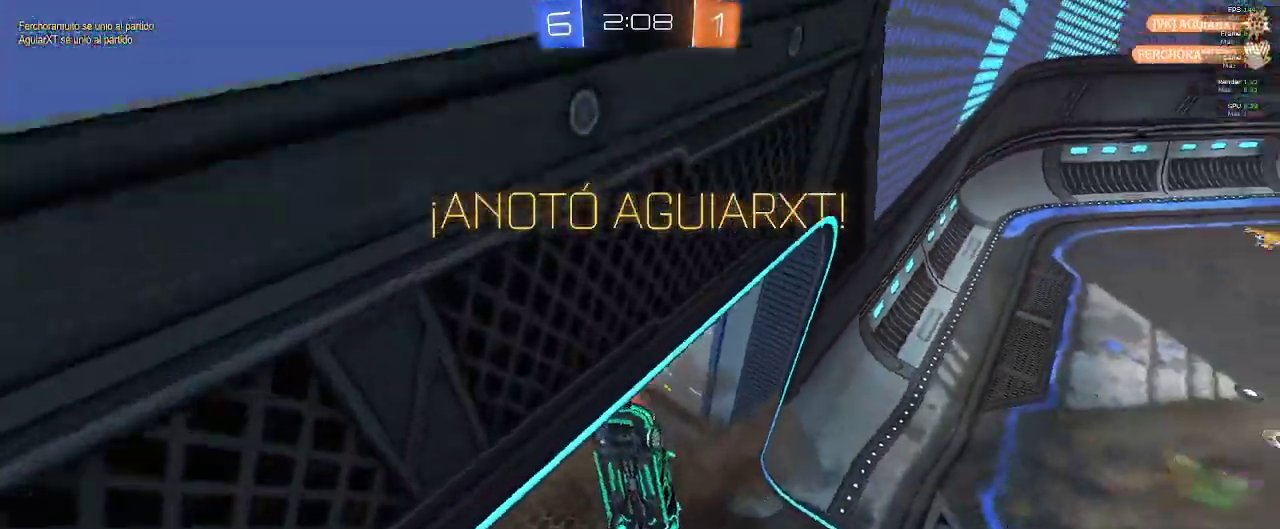
{"buttons": ["L1", "R2"], "left_stick": "center", "right_stick": "center", "events": [[300, "B", "up"]]}
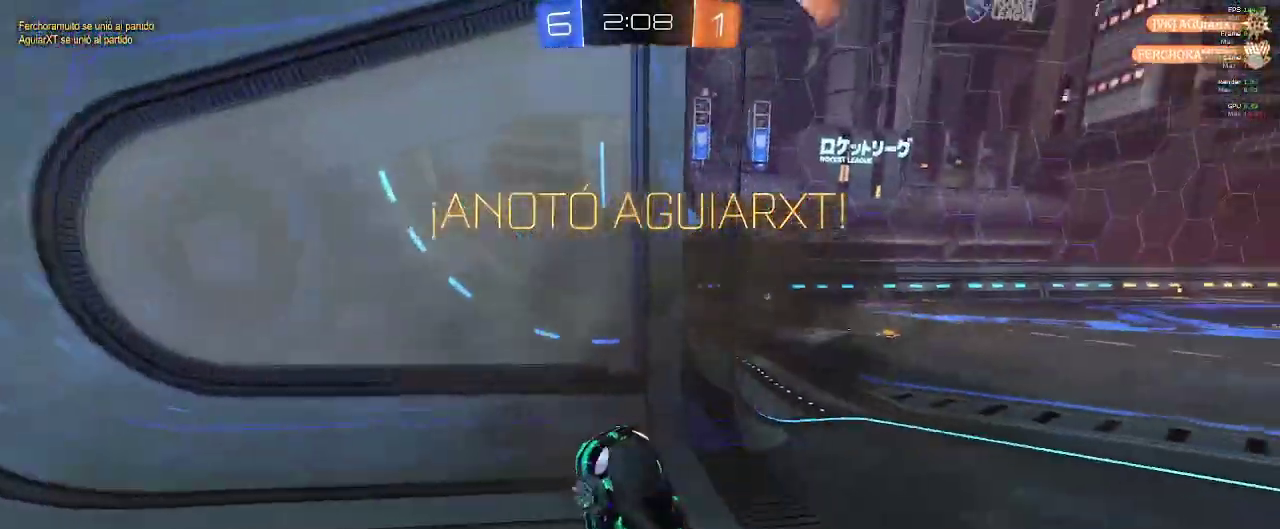
{"buttons": [], "left_stick": "center", "right_stick": "center", "events": [[117, "L1", "up"], [117, "R2", "up"], [333, "A", "down"], [433, "A", "up"]]}
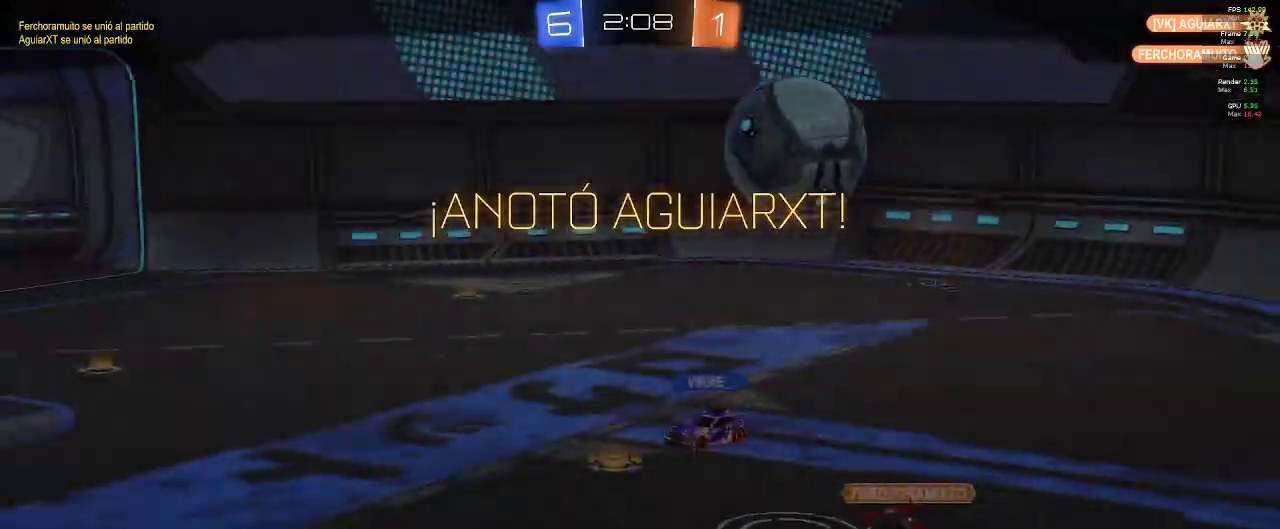
{"buttons": ["A"], "left_stick": "center", "right_stick": "center", "events": [[383, "A", "down"]]}
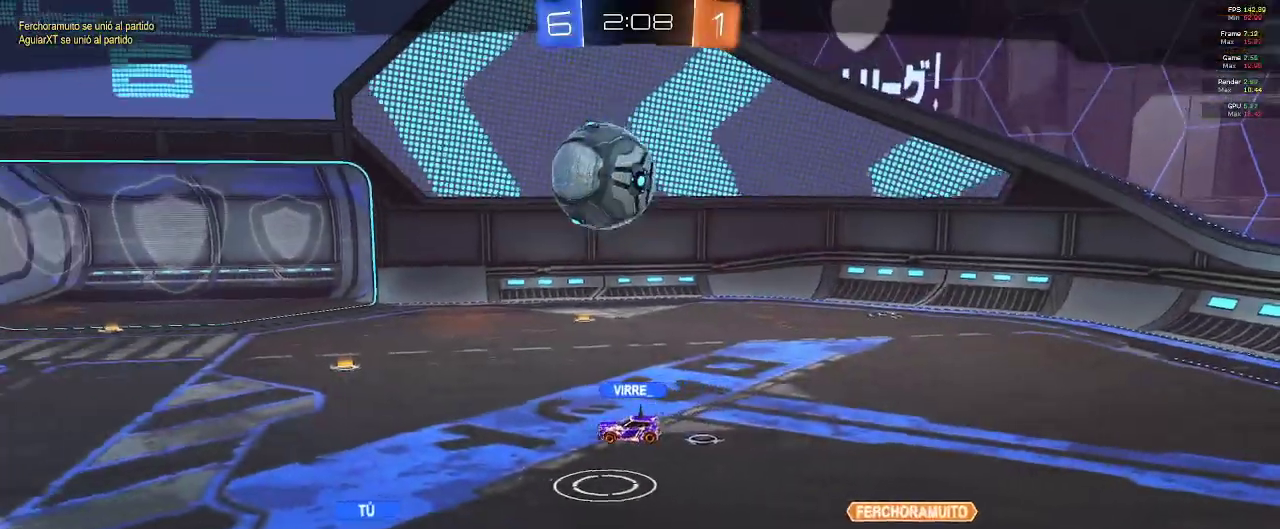
{"buttons": ["L1"], "left_stick": "center", "right_stick": "center", "events": [[17, "A", "up"], [167, "L1", "down"], [250, "A", "down"], [367, "A", "up"]]}
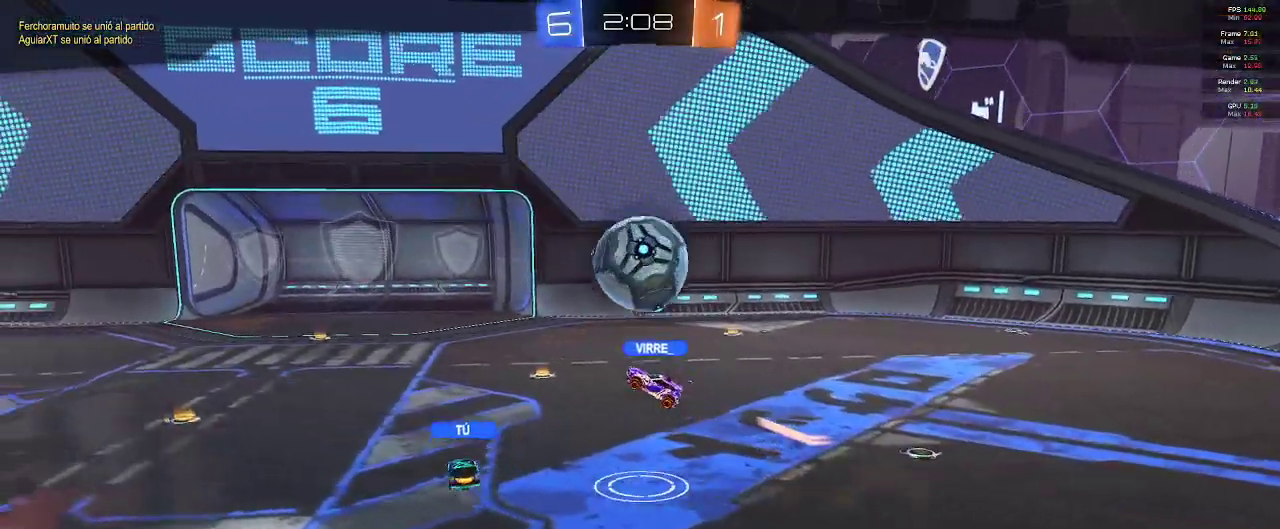
{"buttons": ["A"], "left_stick": "center", "right_stick": "center", "events": [[100, "L1", "up"], [417, "A", "down"]]}
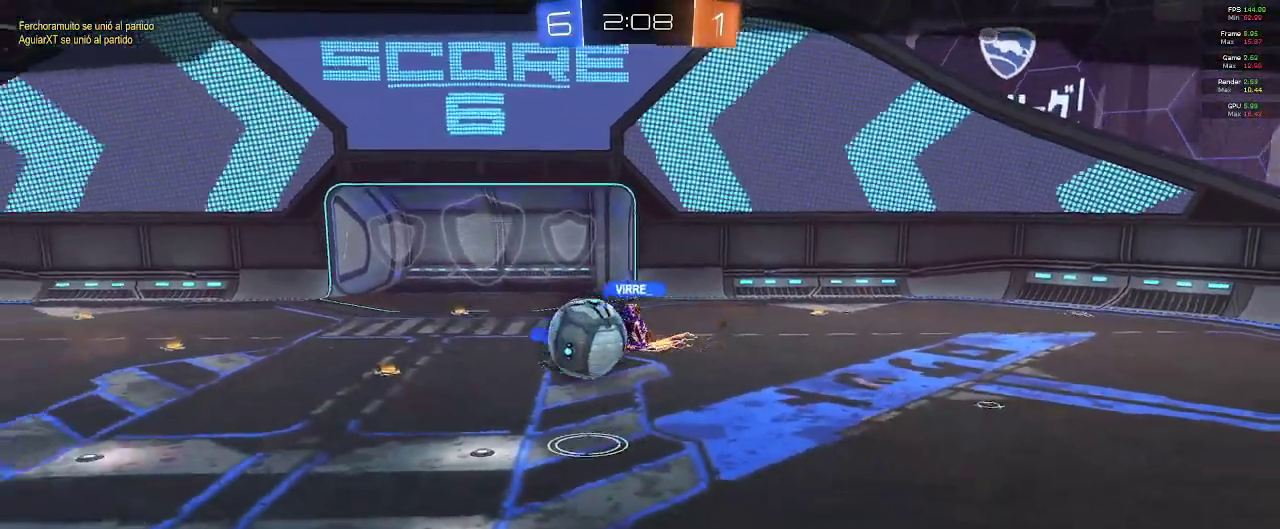
{"buttons": ["R2"], "left_stick": "center", "right_stick": "center", "events": [[33, "A", "up"], [450, "R2", "down"]]}
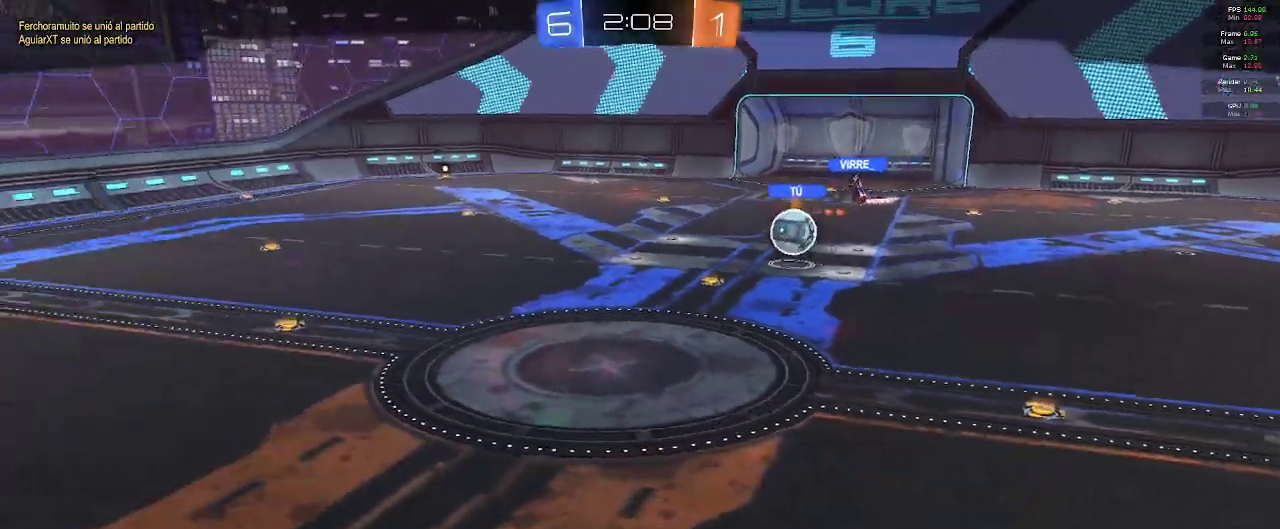
{"buttons": ["R1"], "left_stick": "center", "right_stick": "center", "events": [[117, "R1", "down"], [317, "R2", "up"]]}
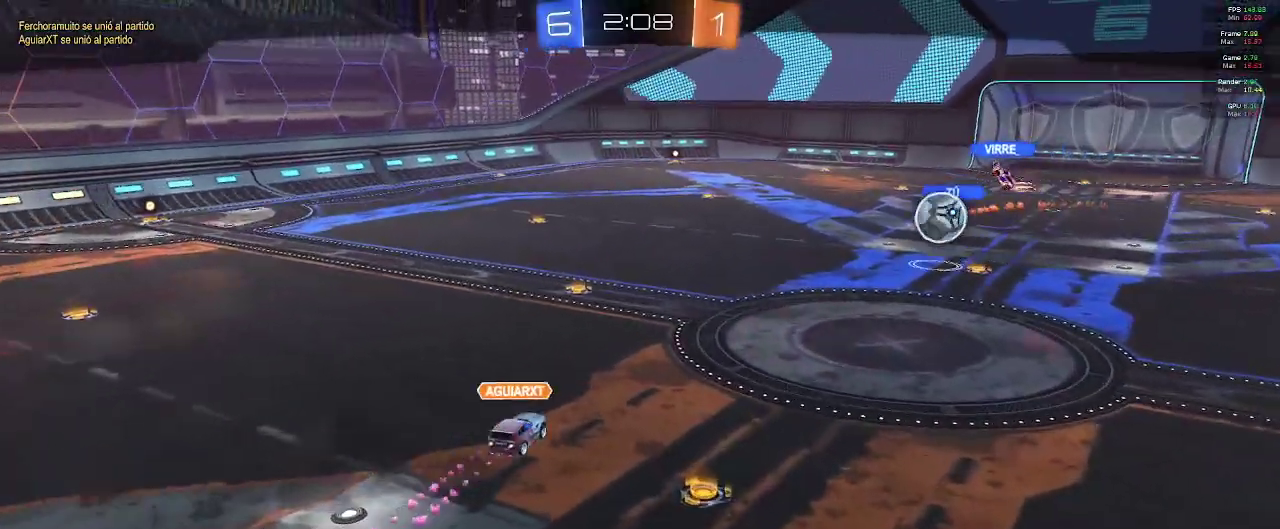
{"buttons": ["A", "R1"], "left_stick": "center", "right_stick": "center", "events": [[500, "A", "down"]]}
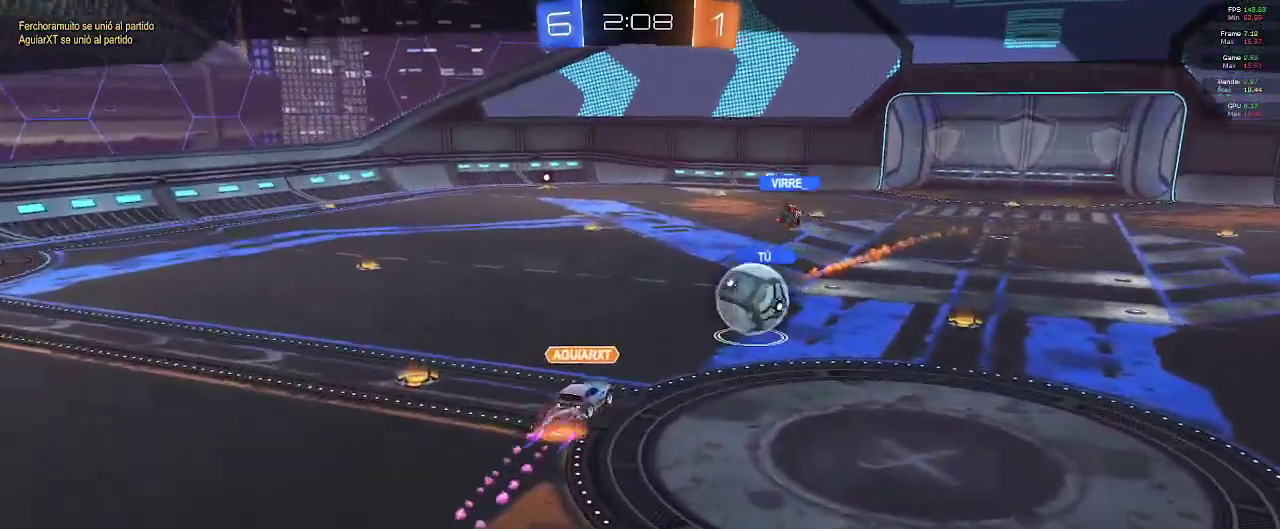
{"buttons": ["R1"], "left_stick": "center", "right_stick": "center", "events": [[67, "A", "up"]]}
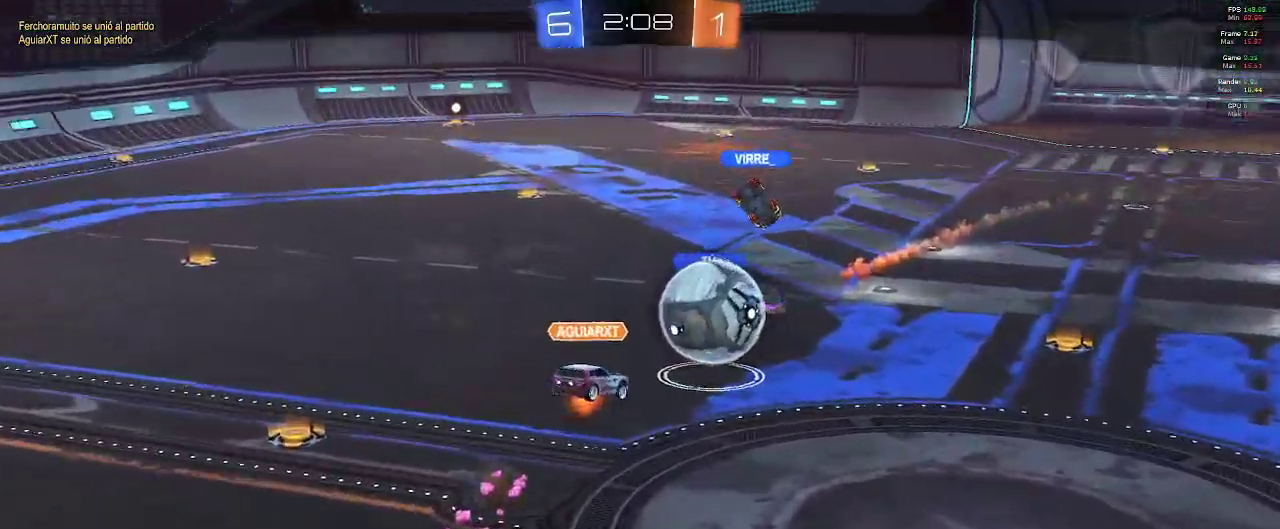
{"buttons": [], "left_stick": "center", "right_stick": "center", "events": [[50, "R1", "up"]]}
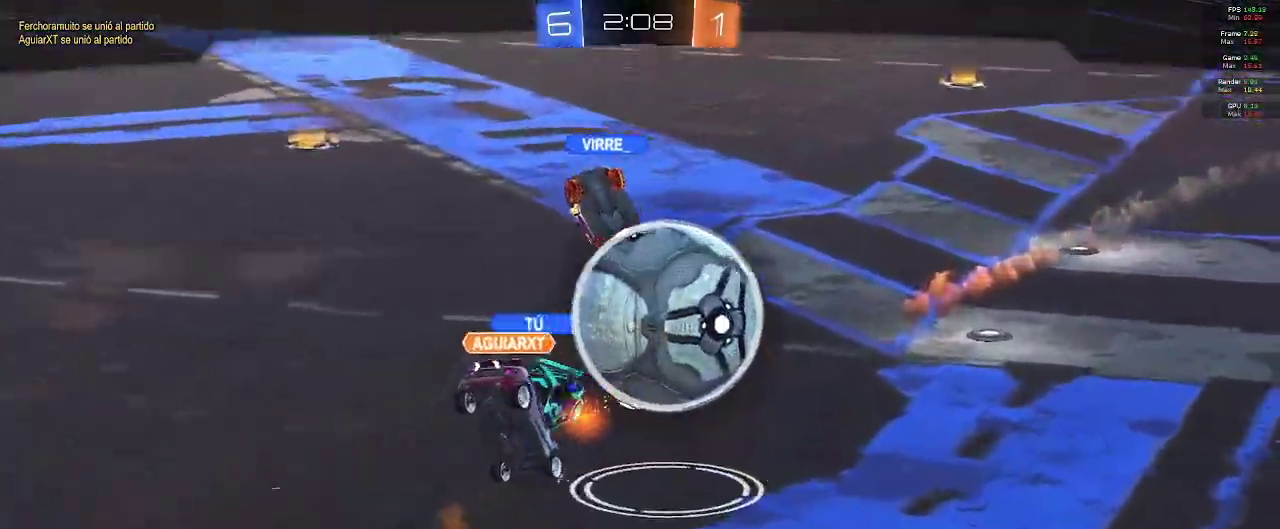
{"buttons": ["R1"], "left_stick": "center", "right_stick": "center", "events": [[17, "R1", "down"]]}
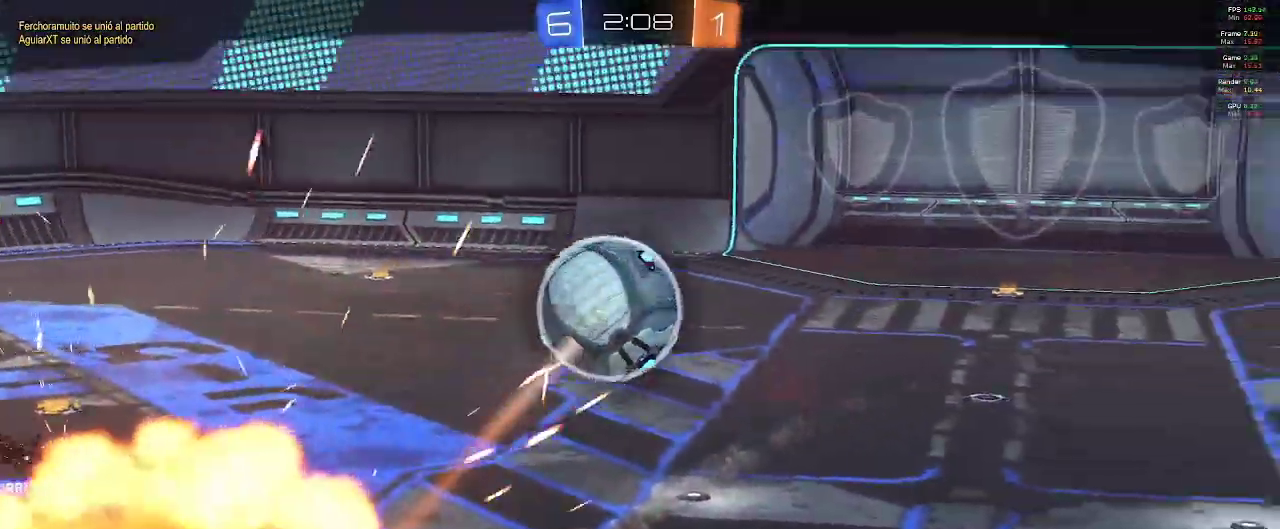
{"buttons": ["R1"], "left_stick": "center", "right_stick": "center", "events": []}
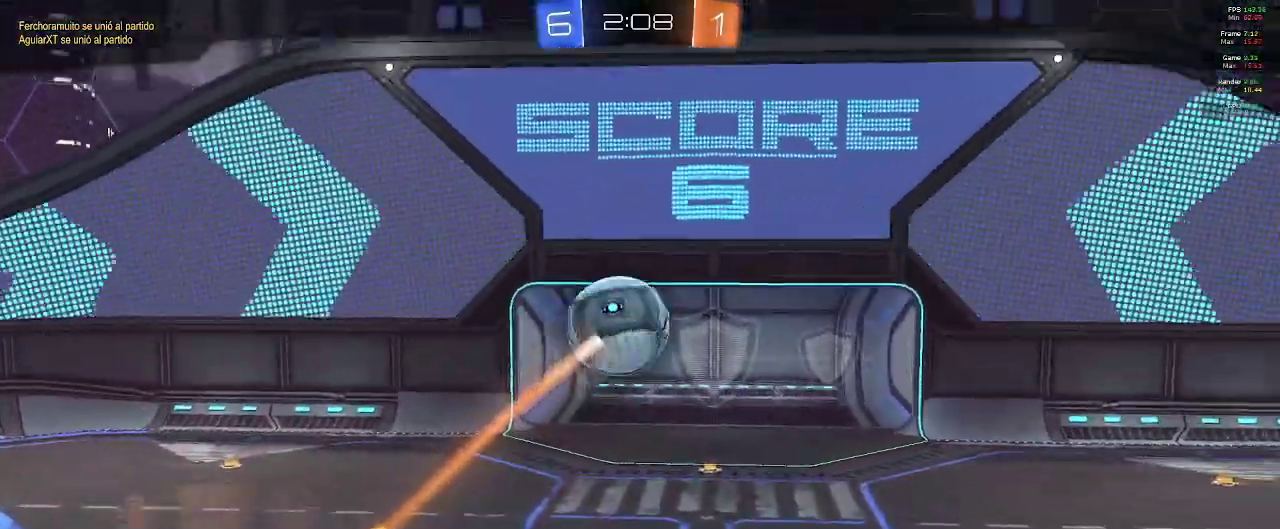
{"buttons": ["R1"], "left_stick": "center", "right_stick": "center", "events": [[100, "R1", "up"], [117, "A", "down"], [233, "A", "up"], [300, "A", "down"], [383, "A", "up"], [417, "R1", "down"]]}
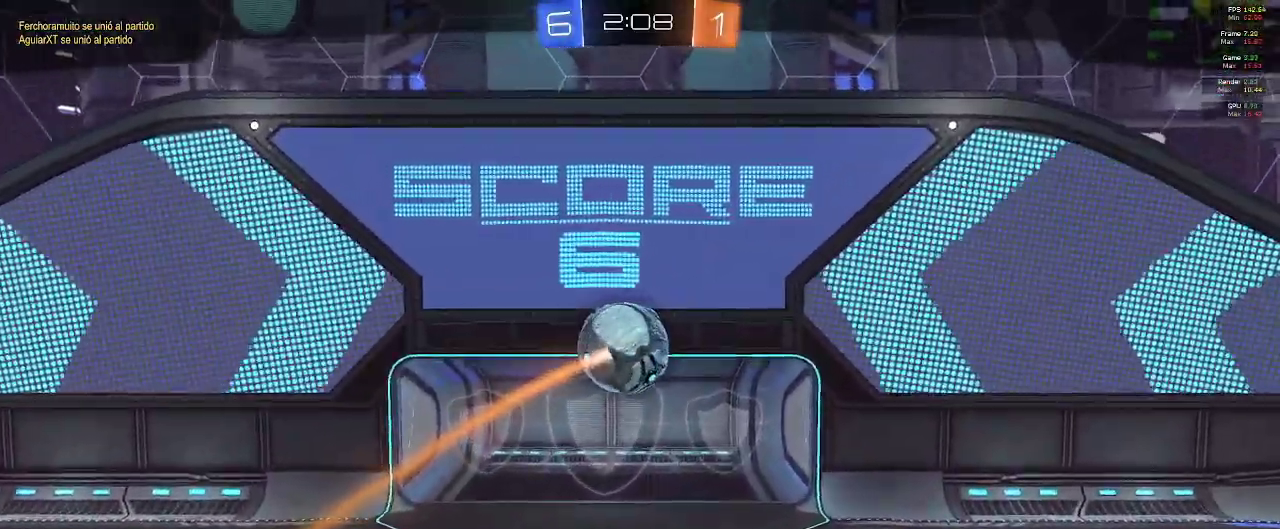
{"buttons": ["R1"], "left_stick": "center", "right_stick": "center", "events": []}
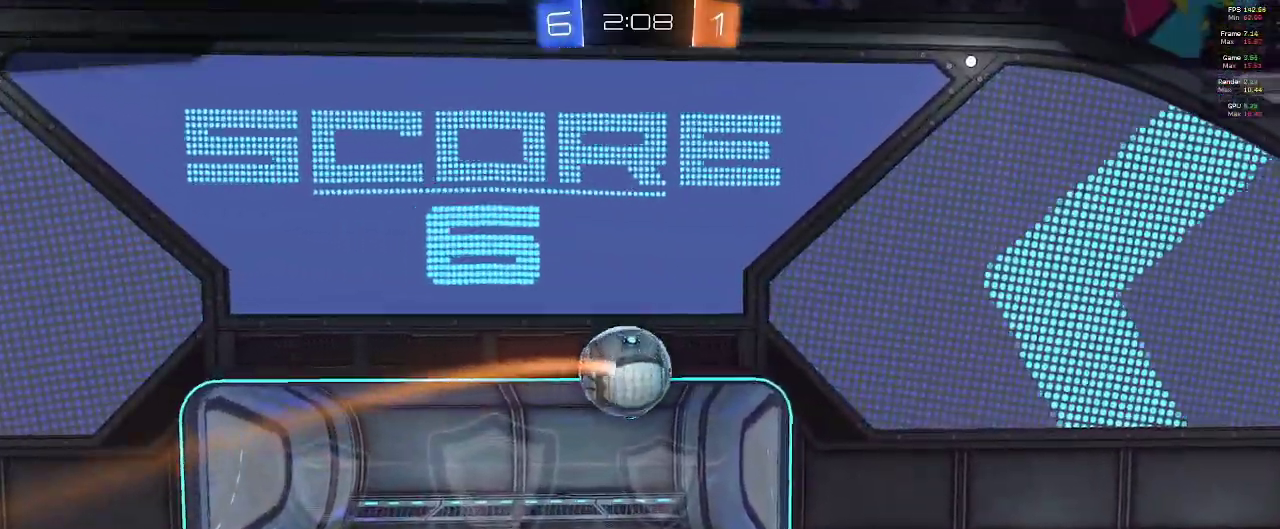
{"buttons": [], "left_stick": "center", "right_stick": "center"}
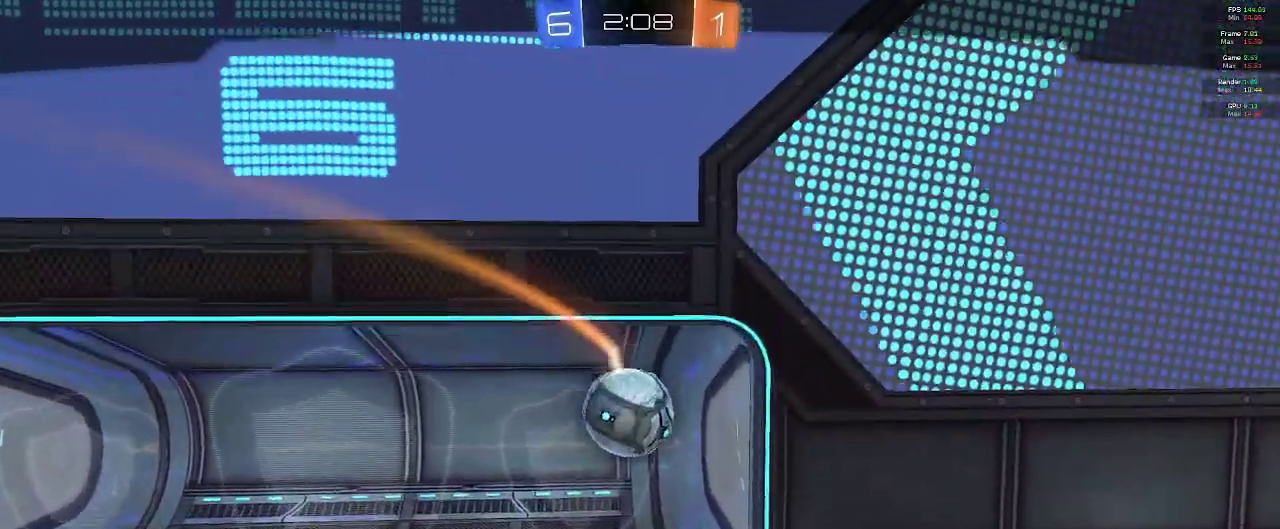
{"buttons": [], "left_stick": "center", "right_stick": "center", "events": [[183, "A", "down"], [300, "A", "up"]]}
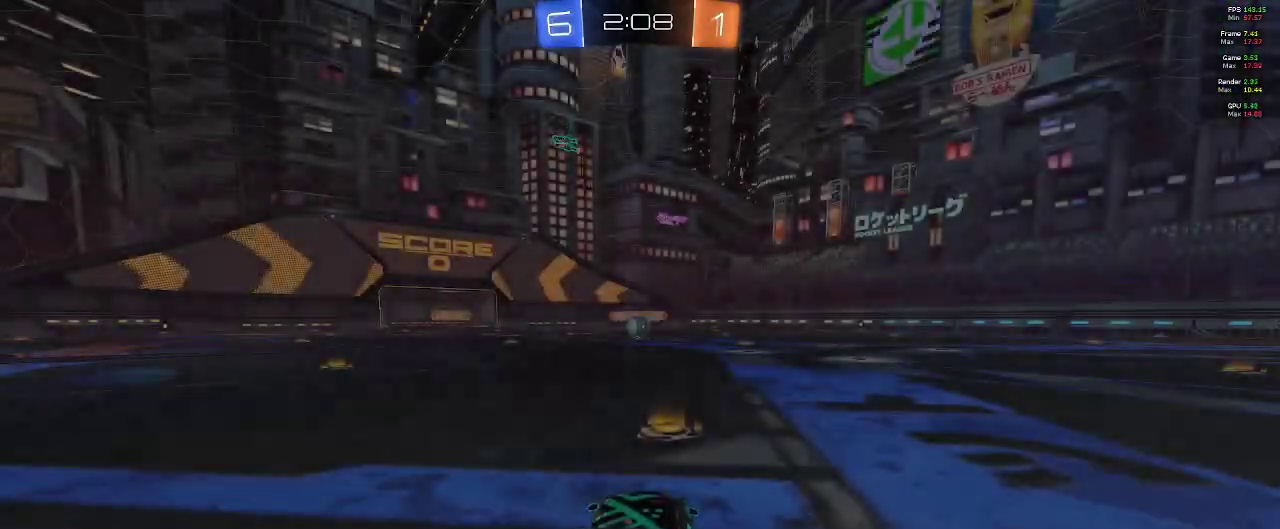
{"buttons": [], "left_stick": "center", "right_stick": "down-right", "events": [[300, "right_stick", "down-right"]]}
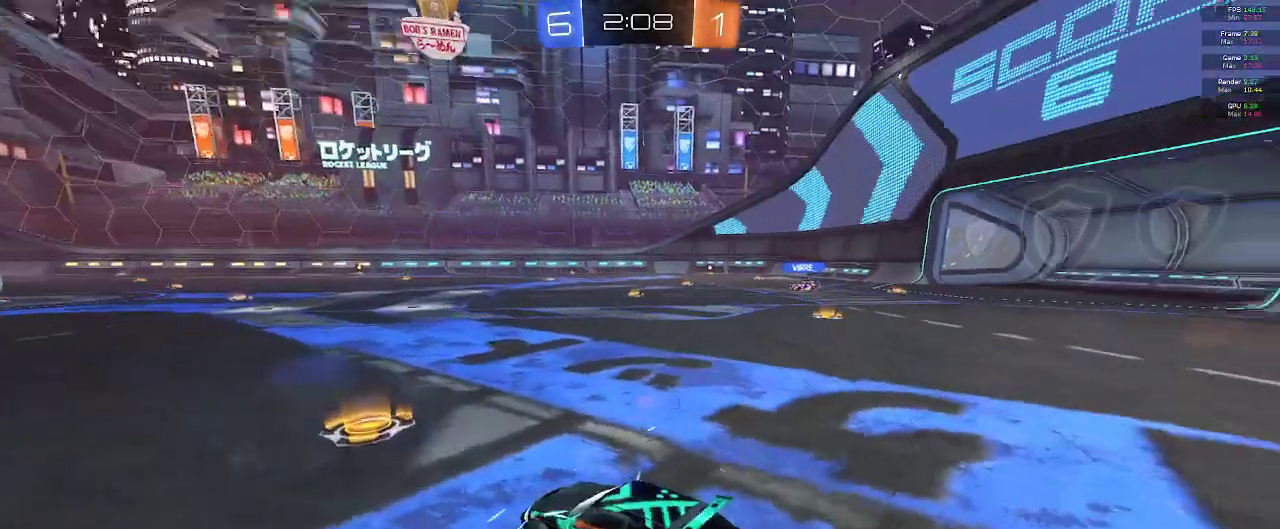
{"buttons": [], "left_stick": "center", "right_stick": "center", "events": [[400, "right_stick", "center"]]}
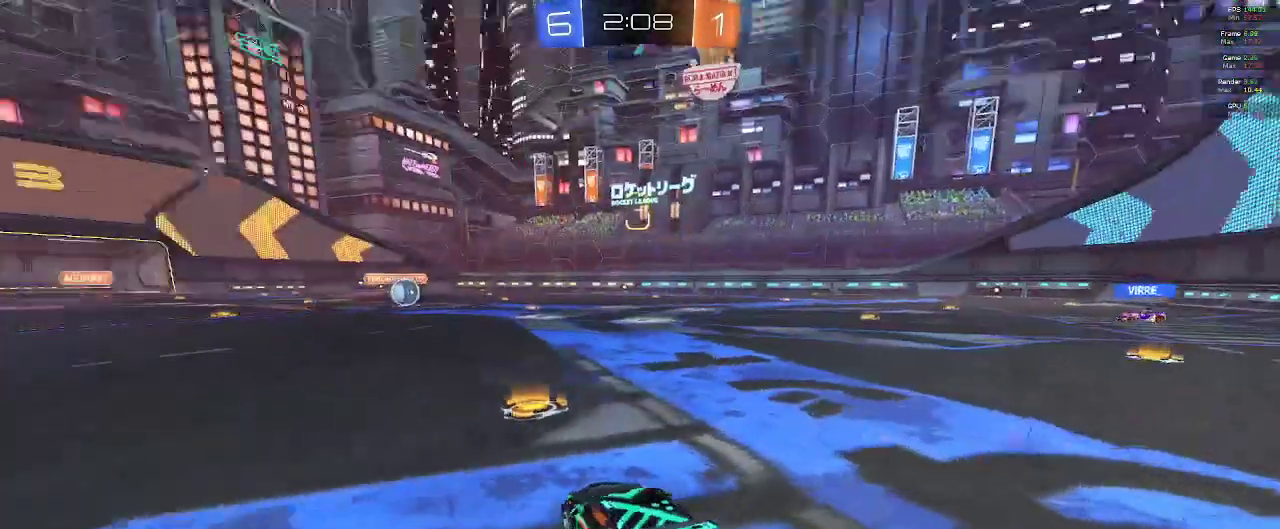
{"buttons": ["SELECT"], "left_stick": "center", "right_stick": "center", "events": [[350, "SELECT", "down"]]}
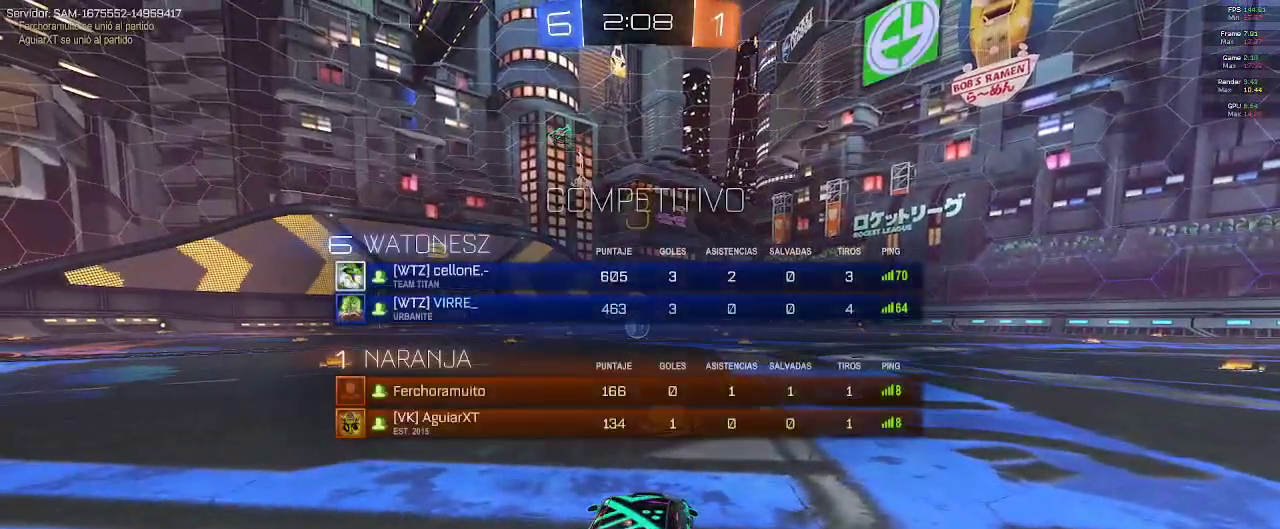
{"buttons": ["R2", "SELECT"], "left_stick": "center", "right_stick": "center", "events": [[417, "R2", "down"]]}
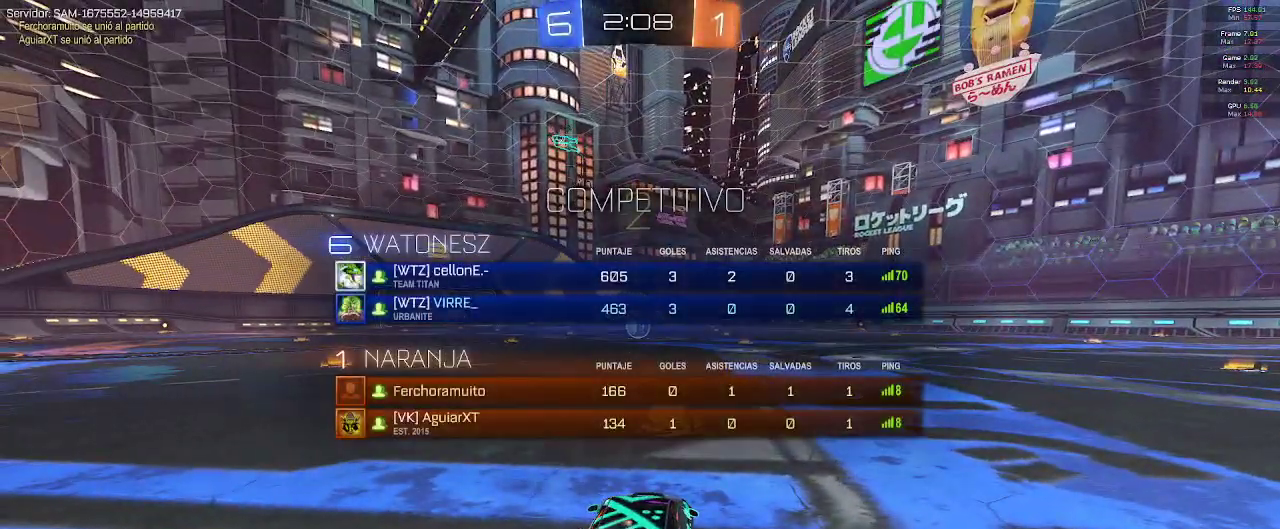
{"buttons": ["B", "R2"], "left_stick": "center", "right_stick": "center", "events": [[200, "B", "down"], [317, "SELECT", "up"]]}
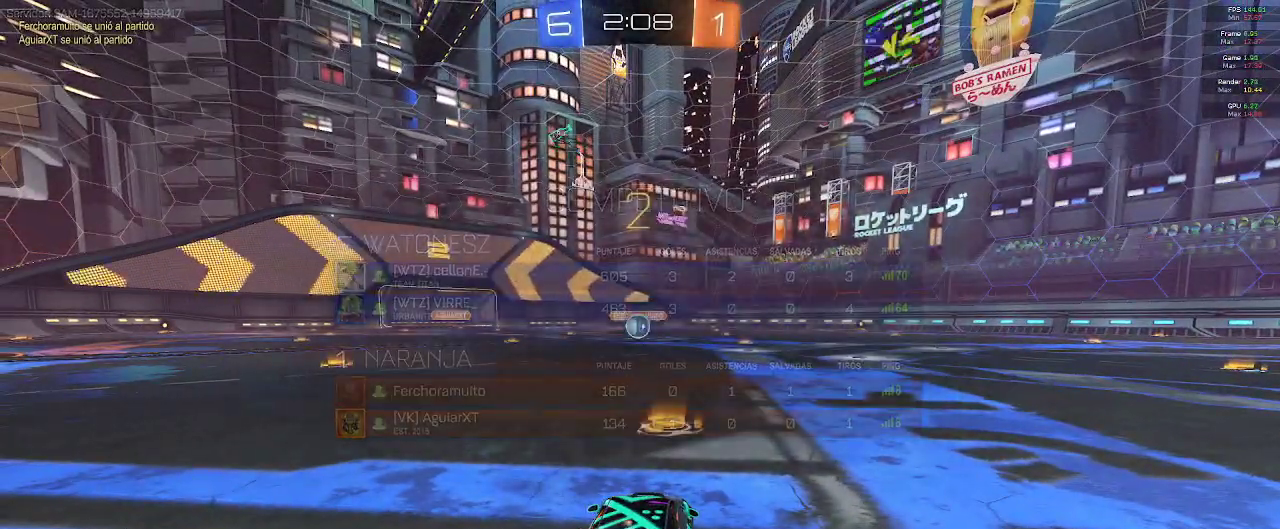
{"buttons": ["B", "R2"], "left_stick": "center", "right_stick": "center", "events": []}